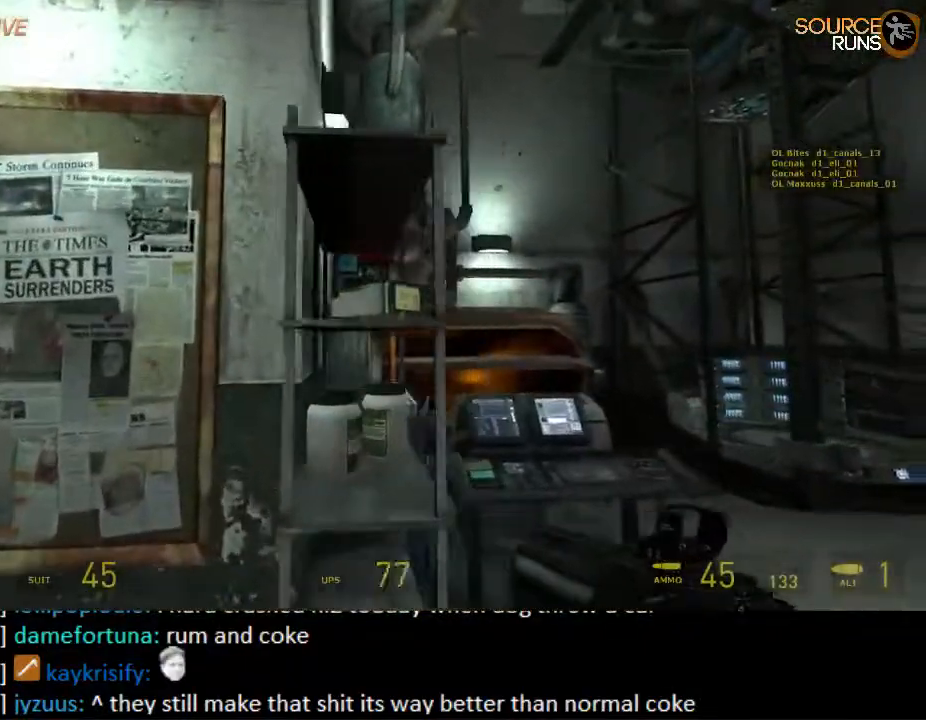
Gameplay with keyboard and mouse; each line is a JSON object with the keys and mouse buttons held at the frame after it. "events" lists presses ("down") and releases ("up") of "1", "2", "3", "4", "5", "a", "alt", "c", "ctrl", "d", "e", "f", "q", "r", "s", "shift", "space", "tab", "v", "w", "x", "z", "mouse_left", "mouse_middle", "mouse_right", "mouse_wheel_up" and "mouse_wheel_down" between this image and that frame as [ms after this image, input, new state], when the widget could be followed in between. "mouse_left", "mouse_middle", "mouse_right", "mouse_wheel_up", "mouse_wheel_down" = the "left", "middle", "right", "wheel_up", "wheel_down" buttons of the "mouse" list. No other keys are recorded. Mouse movement is not recorded.
{"keys": ["d"], "mouse": [], "events": [[250, "e", "down"], [333, "e", "up"], [433, "d", "down"]]}
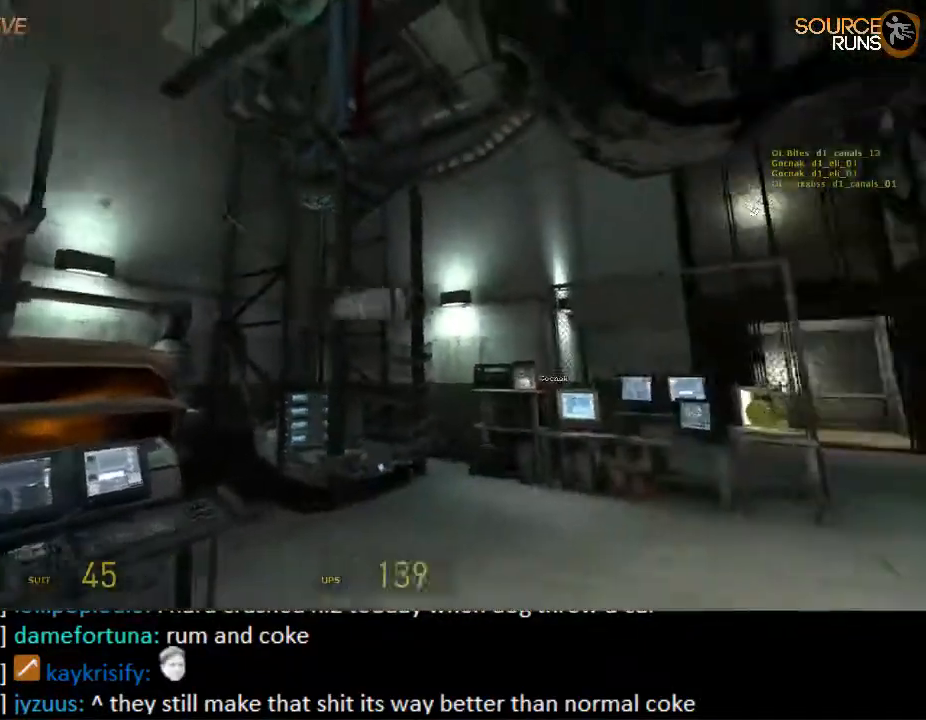
{"keys": ["d", "w"], "mouse": [], "events": [[300, "w", "down"]]}
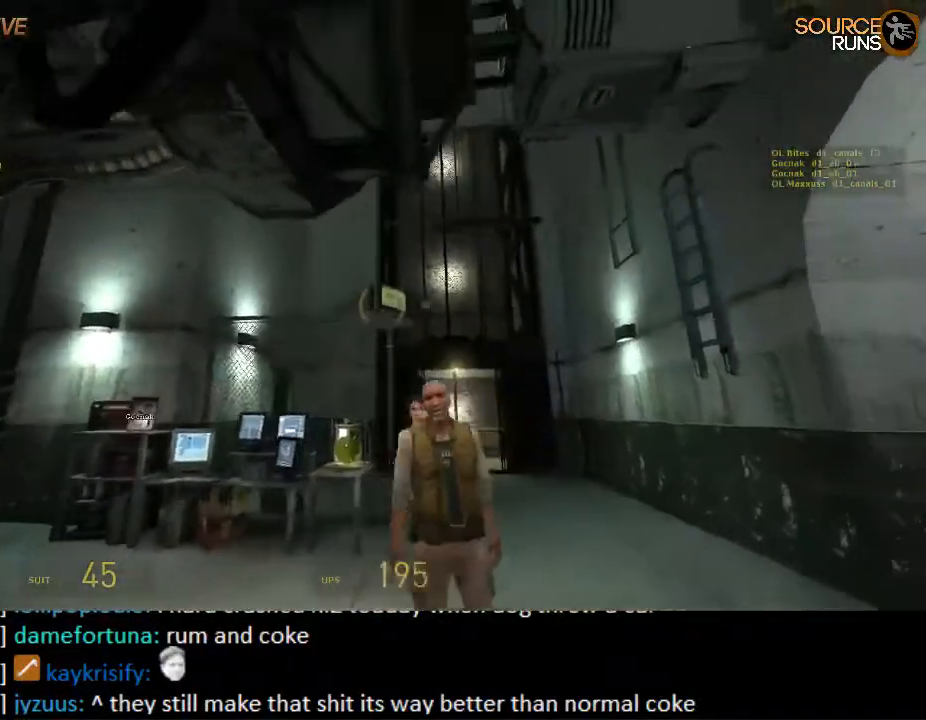
{"keys": [], "mouse": [], "events": [[367, "d", "up"], [433, "w", "up"]]}
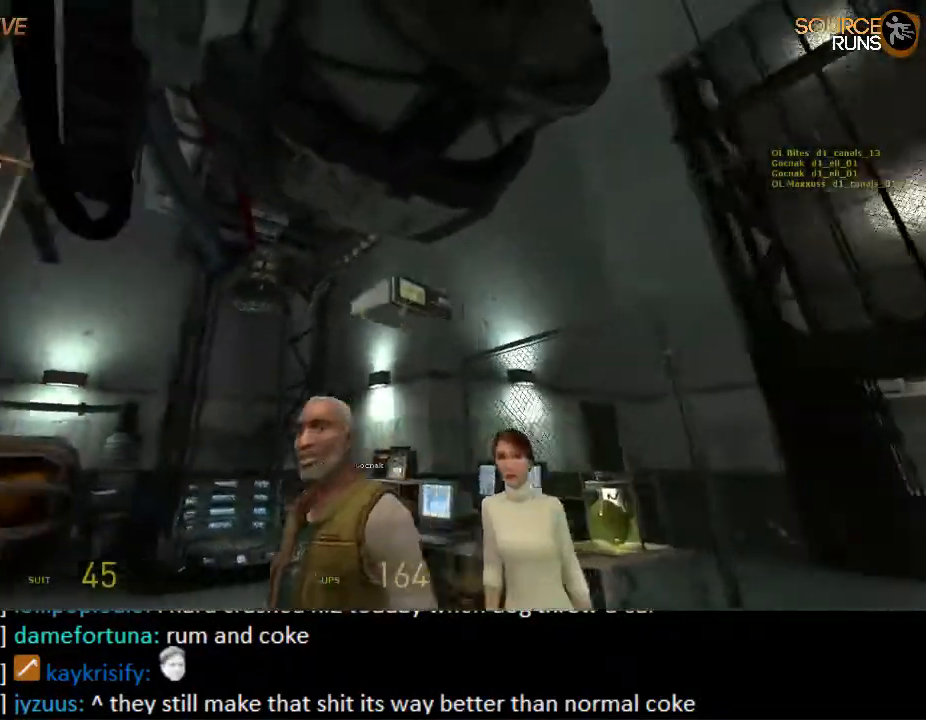
{"keys": [], "mouse": [], "events": []}
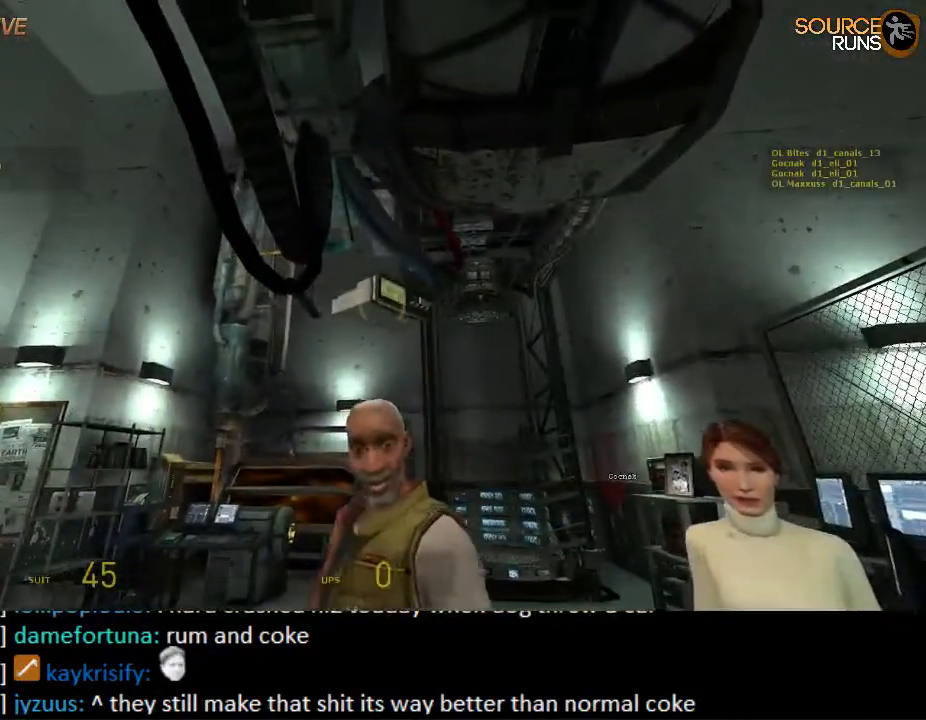
{"keys": [], "mouse": [], "events": []}
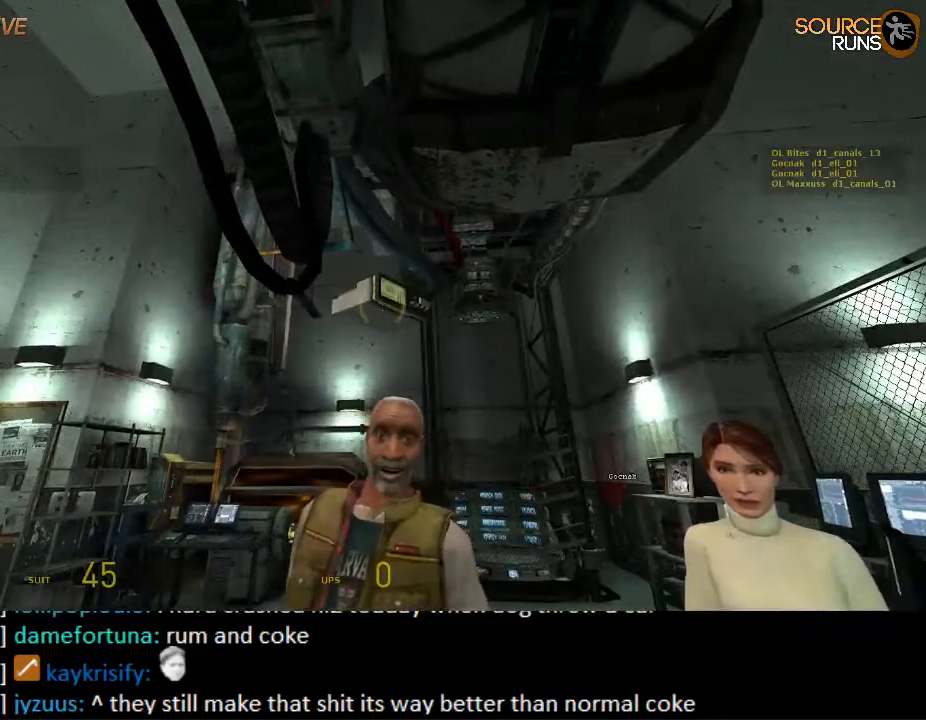
{"keys": ["a", "w"], "mouse": [], "events": [[350, "a", "down"], [383, "w", "down"]]}
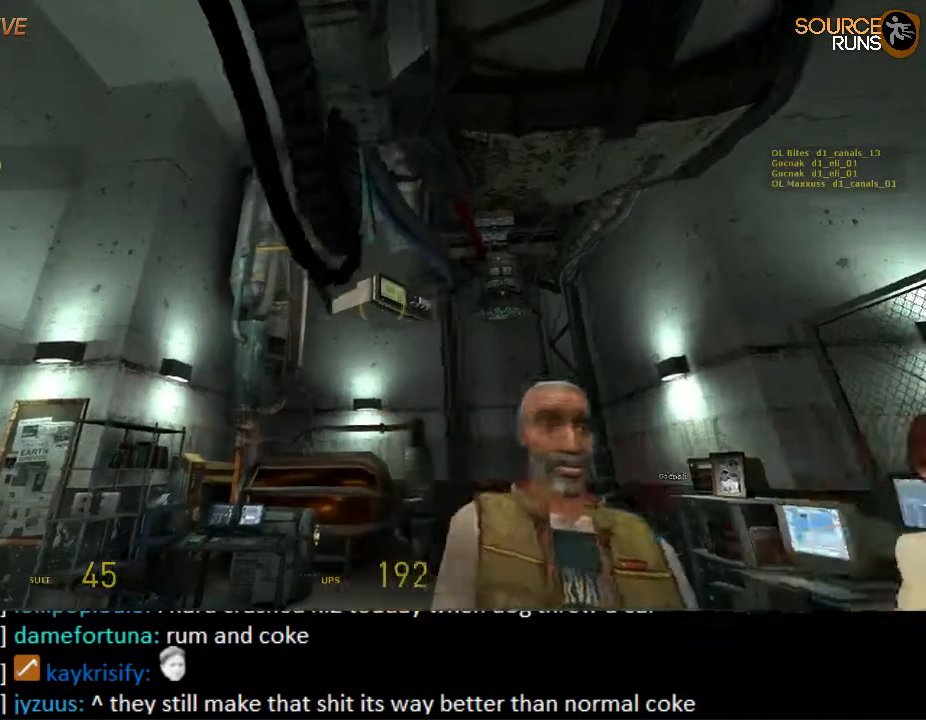
{"keys": ["d", "w"], "mouse": [], "events": [[200, "a", "up"], [467, "d", "down"]]}
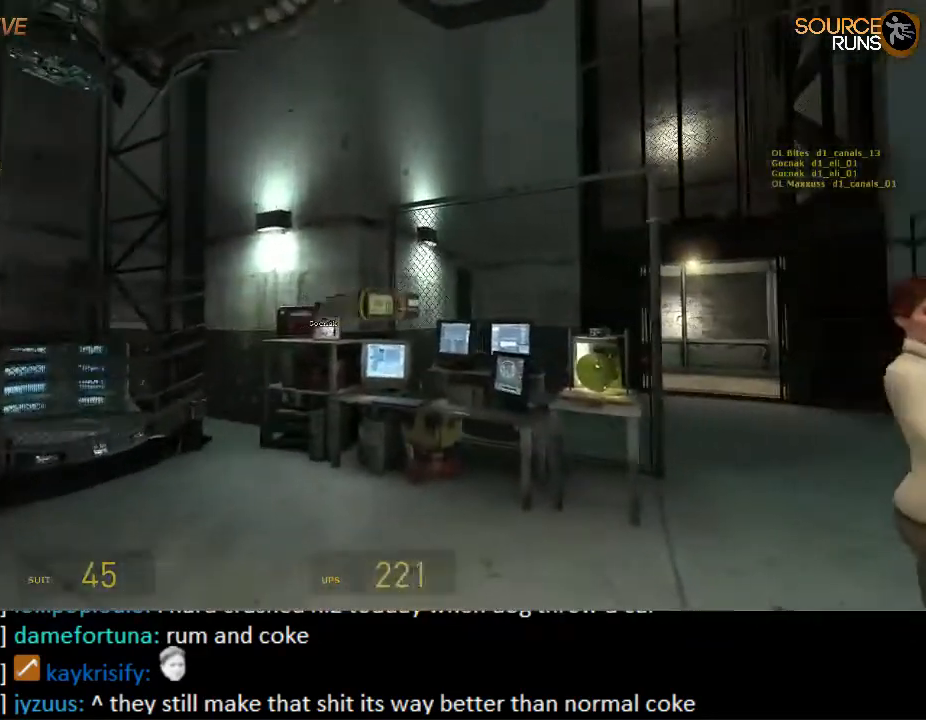
{"keys": ["a", "ctrl"], "mouse": [], "events": [[67, "d", "up"], [300, "d", "down"], [367, "ctrl", "down"], [367, "mouse_wheel_up", "down"], [450, "d", "up"], [483, "a", "down"], [483, "mouse_wheel_up", "up"], [483, "w", "up"]]}
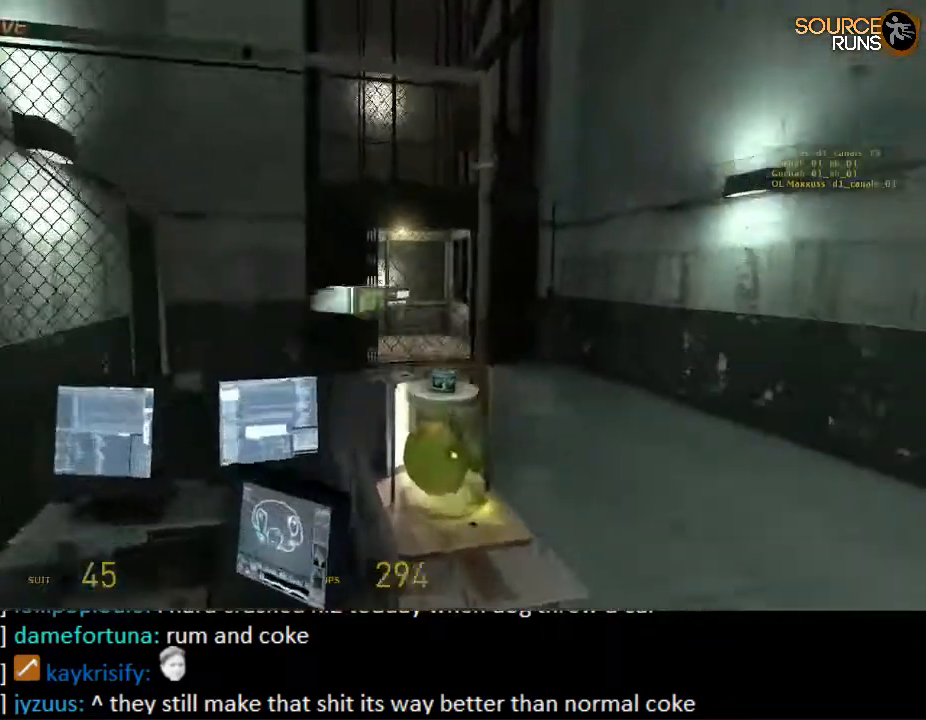
{"keys": [], "mouse": [], "events": [[17, "mouse_wheel_up", "down"], [50, "mouse_wheel_up", "up"], [383, "s", "down"], [450, "ctrl", "up"], [450, "s", "up"], [483, "a", "up"]]}
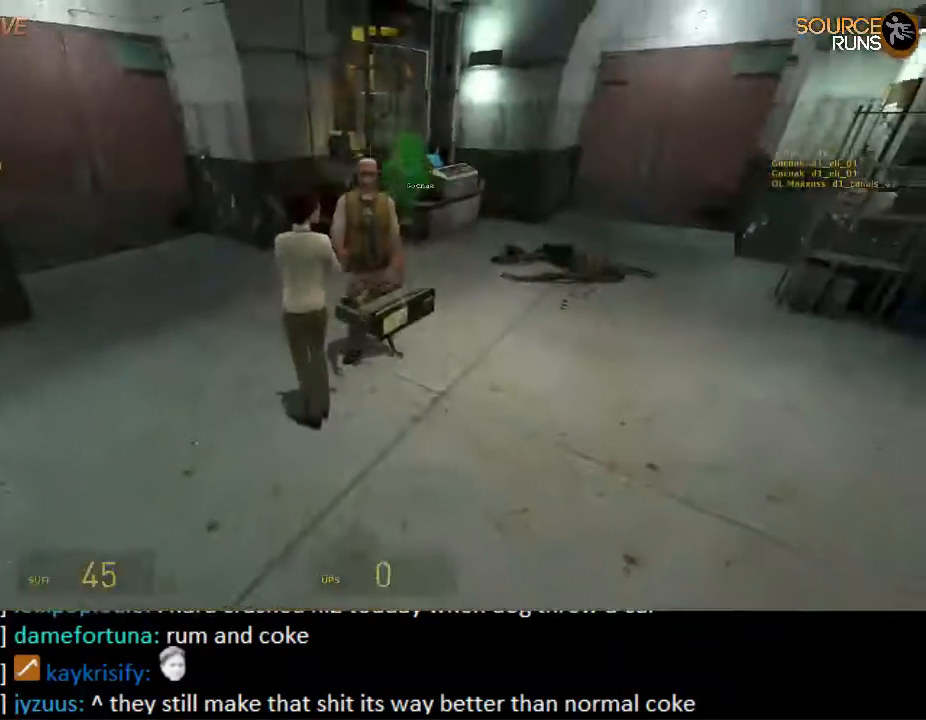
{"keys": ["a", "s"], "mouse": [], "events": [[217, "a", "down"], [250, "mouse_wheel_up", "down"], [250, "s", "down"], [317, "s", "up"], [367, "mouse_wheel_up", "up"], [383, "s", "down"]]}
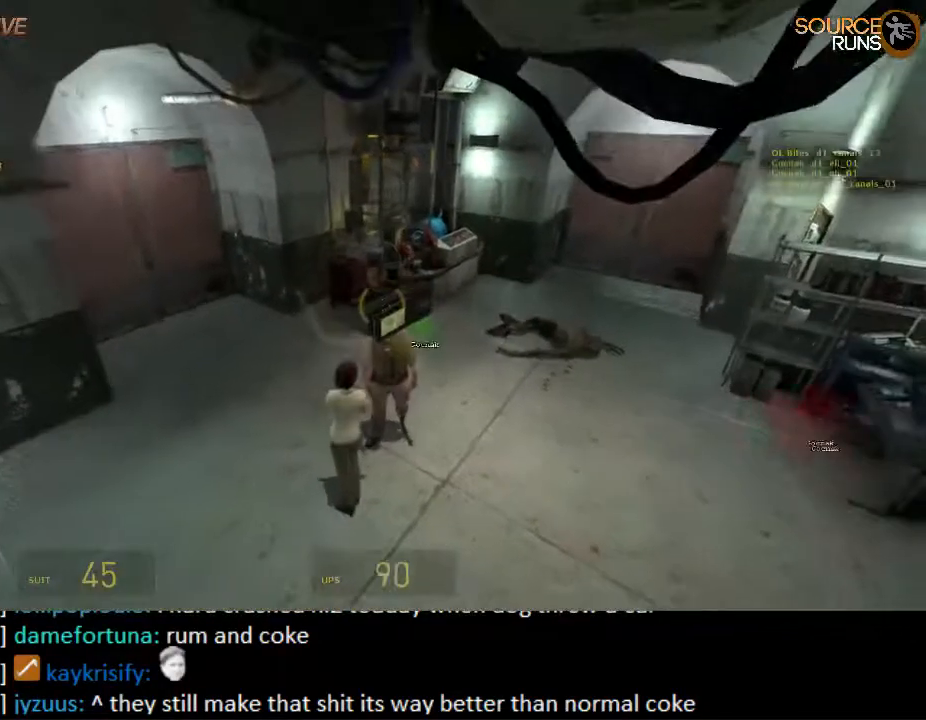
{"keys": [], "mouse": ["wheel_down"], "events": [[67, "a", "up"], [67, "s", "up"], [267, "w", "down"], [433, "mouse_wheel_down", "down"], [500, "w", "up"]]}
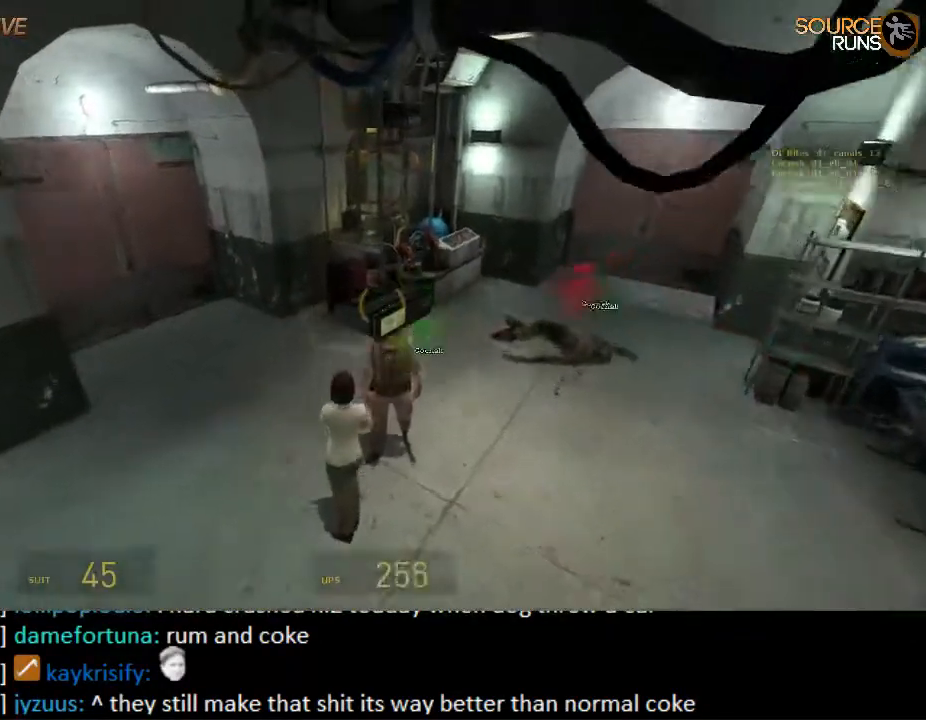
{"keys": ["s"], "mouse": [], "events": [[33, "mouse_wheel_down", "up"], [100, "a", "down"], [233, "a", "up"], [417, "s", "down"]]}
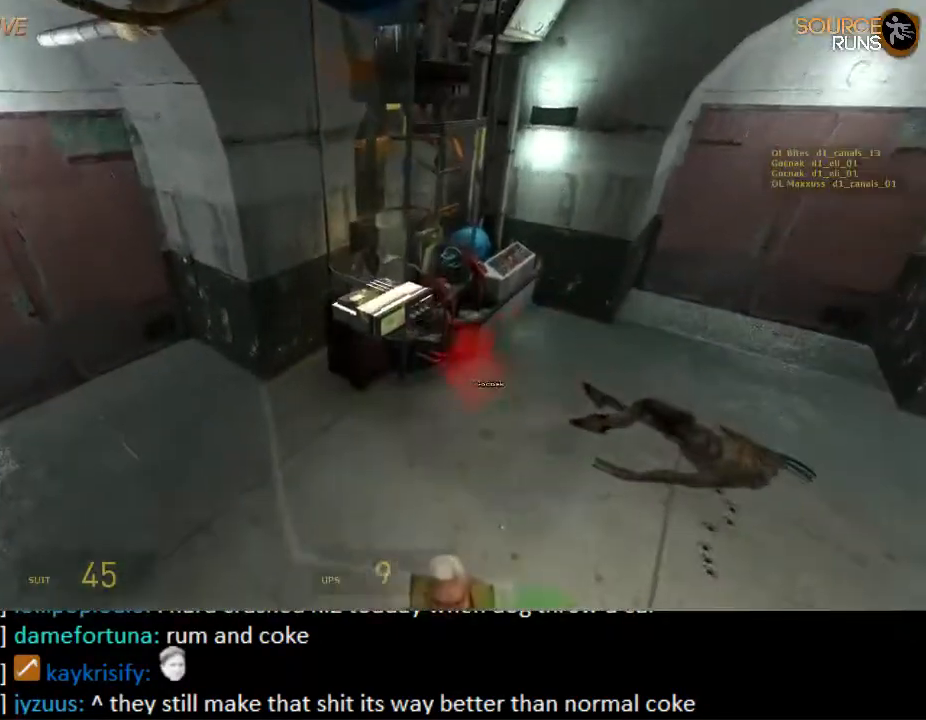
{"keys": [], "mouse": [], "events": [[17, "s", "up"]]}
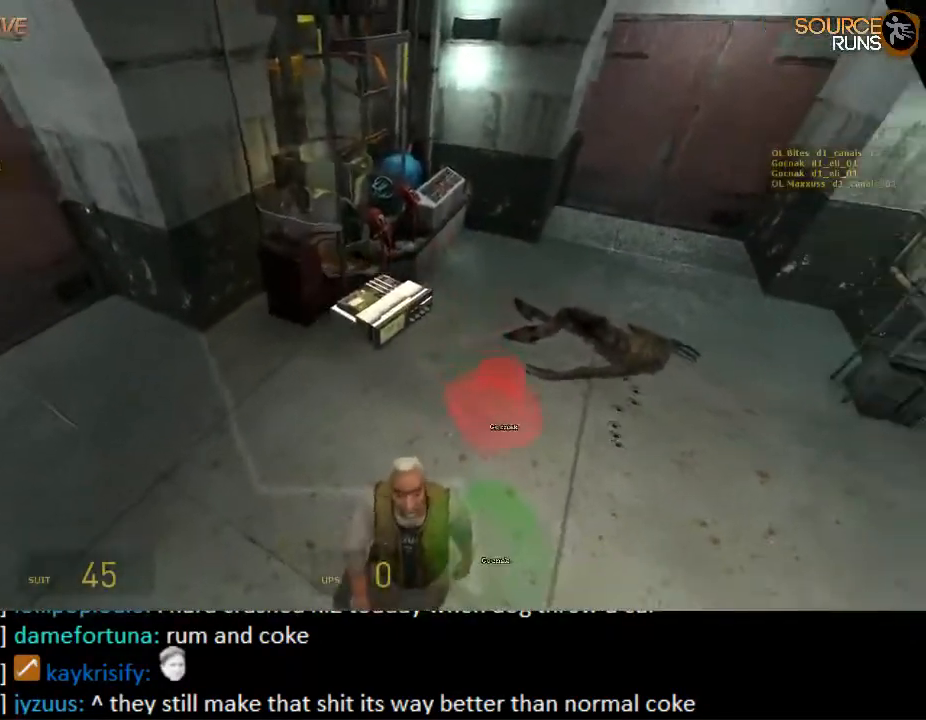
{"keys": [], "mouse": [], "events": []}
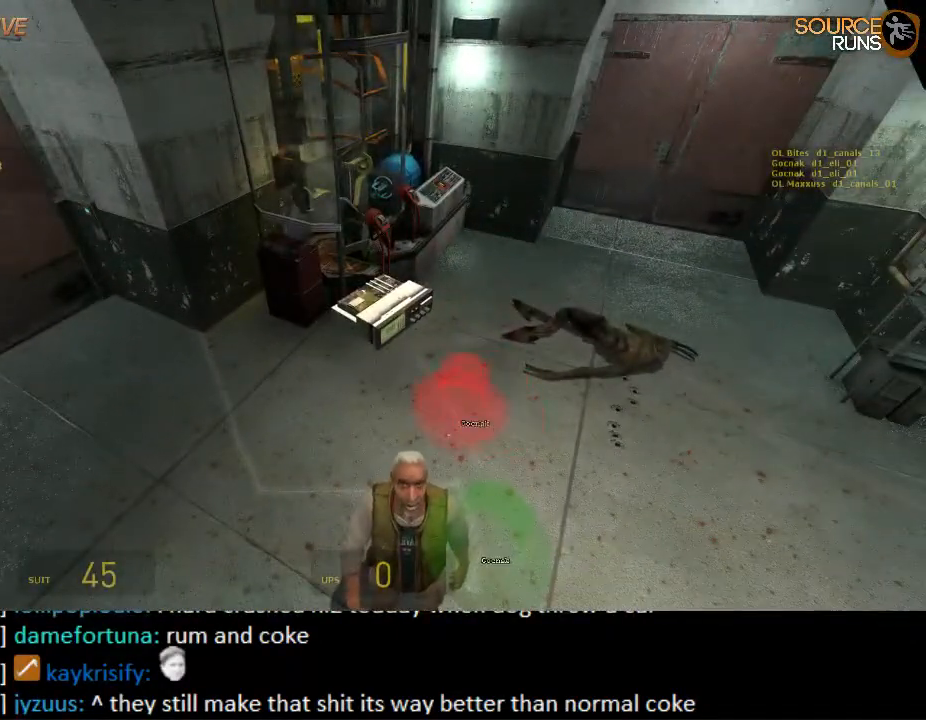
{"keys": [], "mouse": [], "events": []}
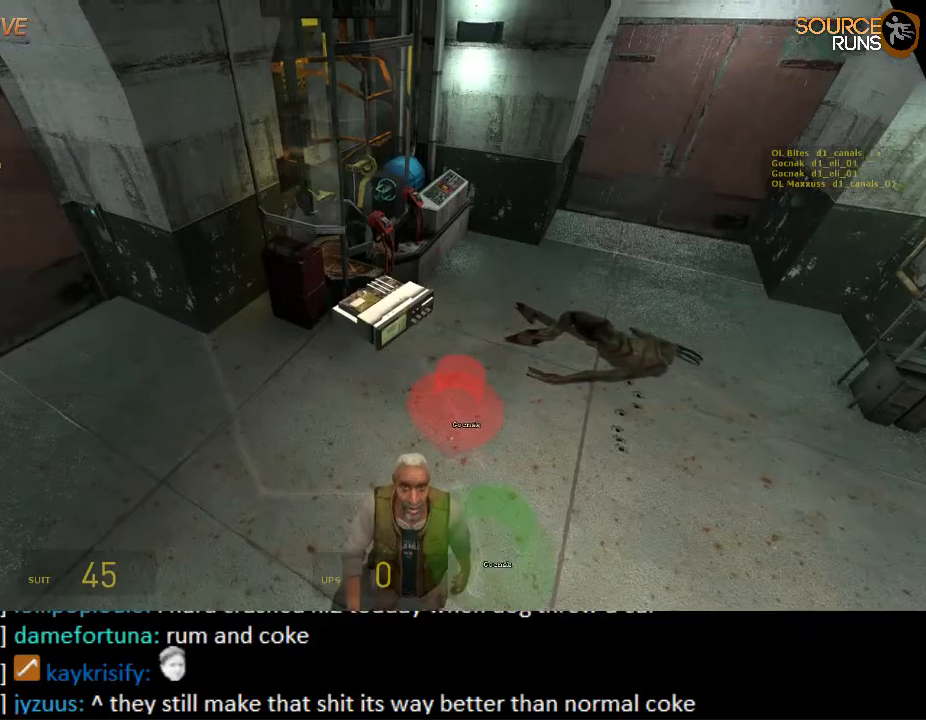
{"keys": ["w"], "mouse": [], "events": [[500, "w", "down"]]}
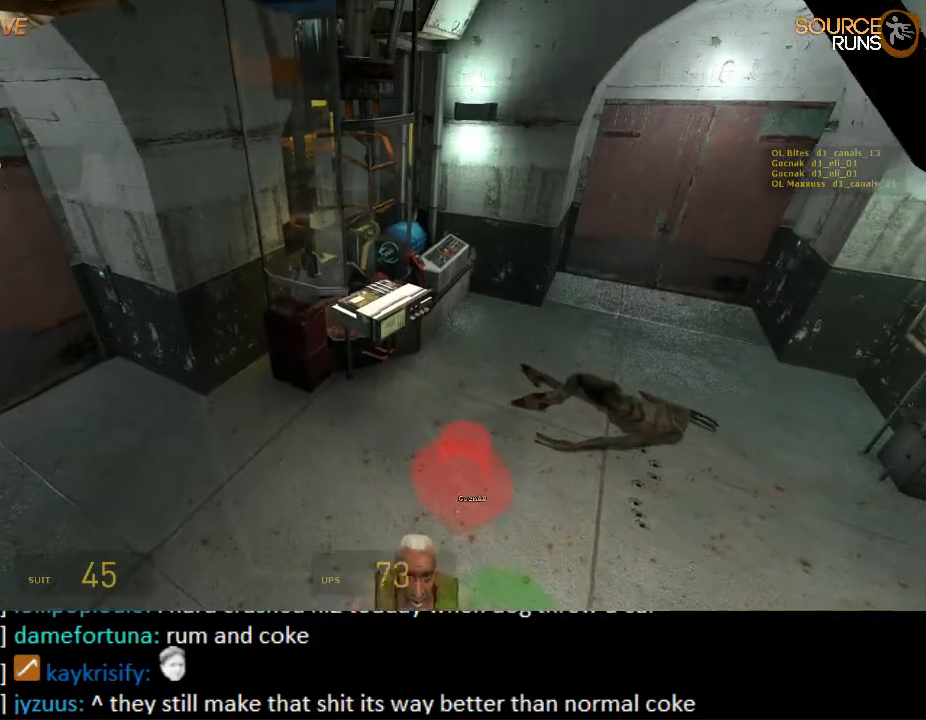
{"keys": [], "mouse": [], "events": [[133, "mouse_wheel_up", "down"], [200, "w", "up"], [233, "mouse_wheel_up", "up"], [267, "mouse_wheel_up", "down"], [300, "mouse_wheel_up", "up"]]}
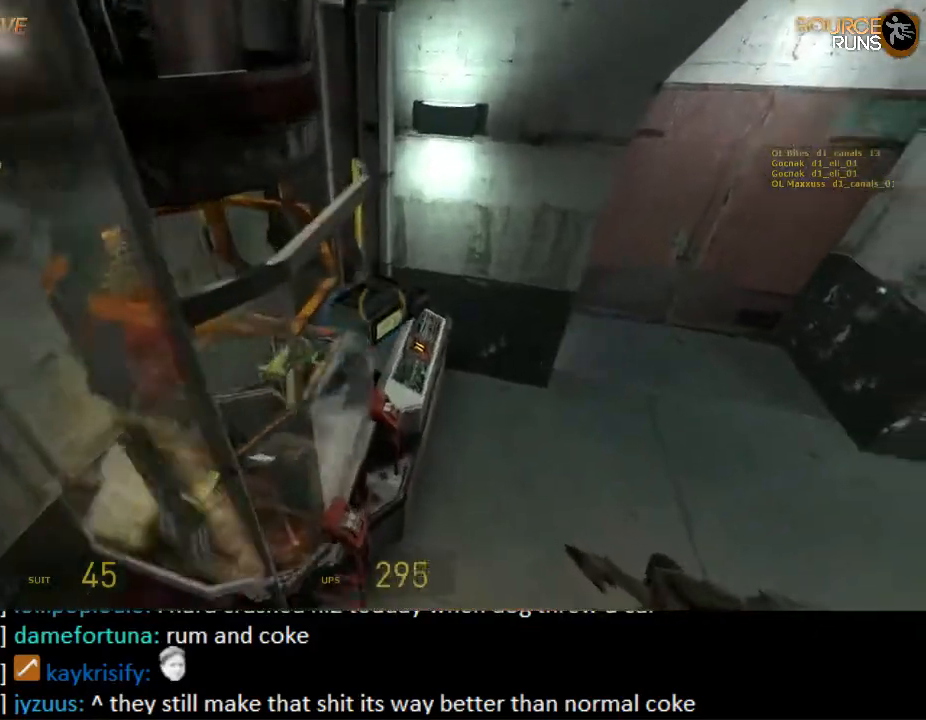
{"keys": [], "mouse": [], "events": [[183, "s", "down"], [283, "s", "up"]]}
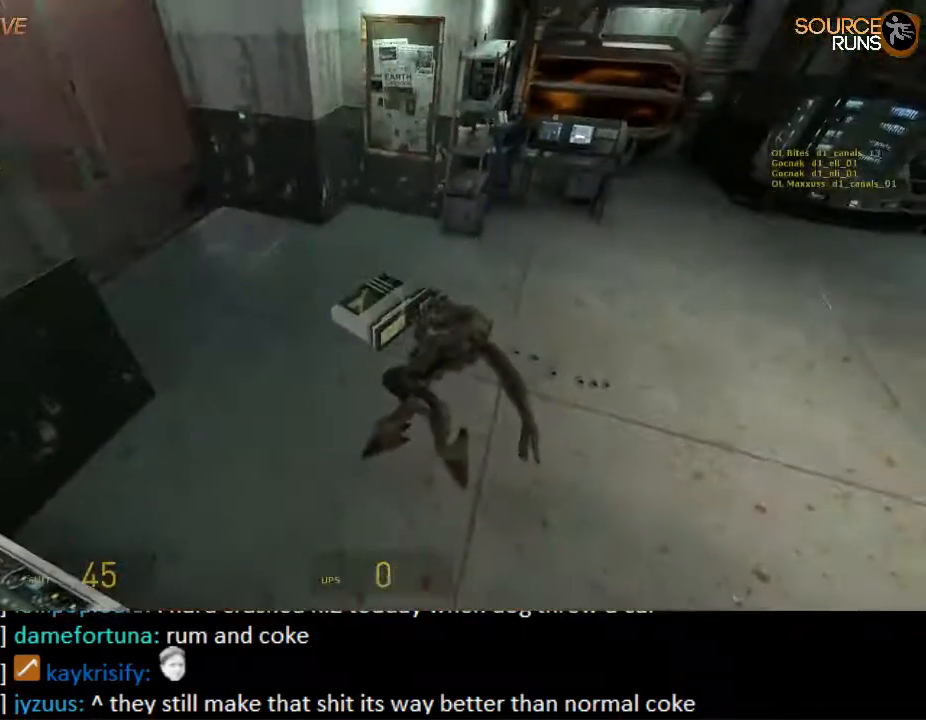
{"keys": ["a", "s"], "mouse": [], "events": [[450, "a", "down"], [450, "s", "down"]]}
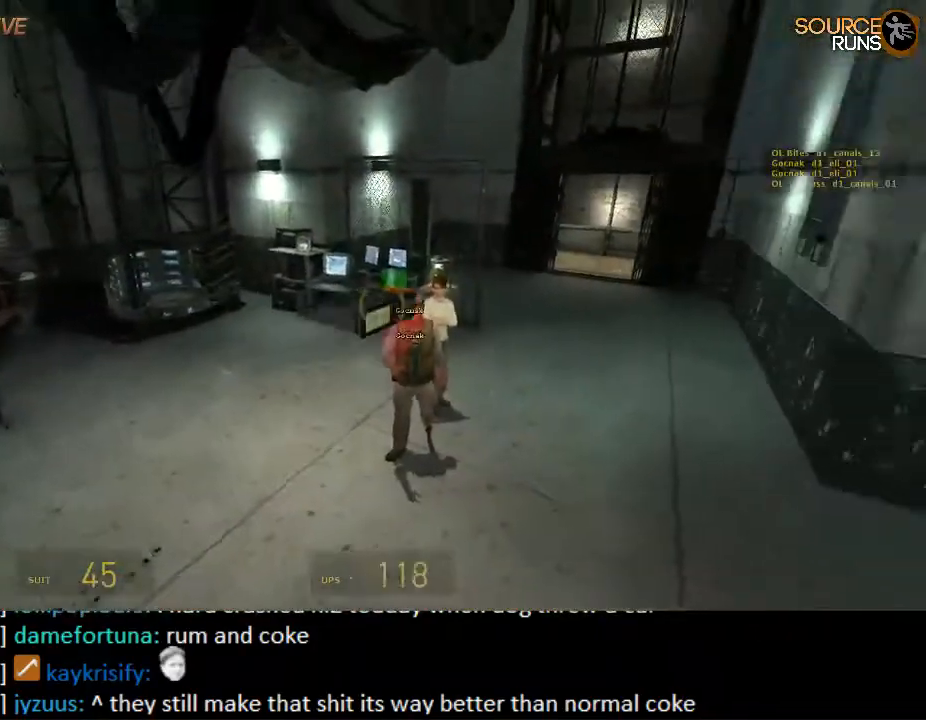
{"keys": ["w"], "mouse": [], "events": [[100, "a", "up"], [200, "s", "up"], [500, "w", "down"]]}
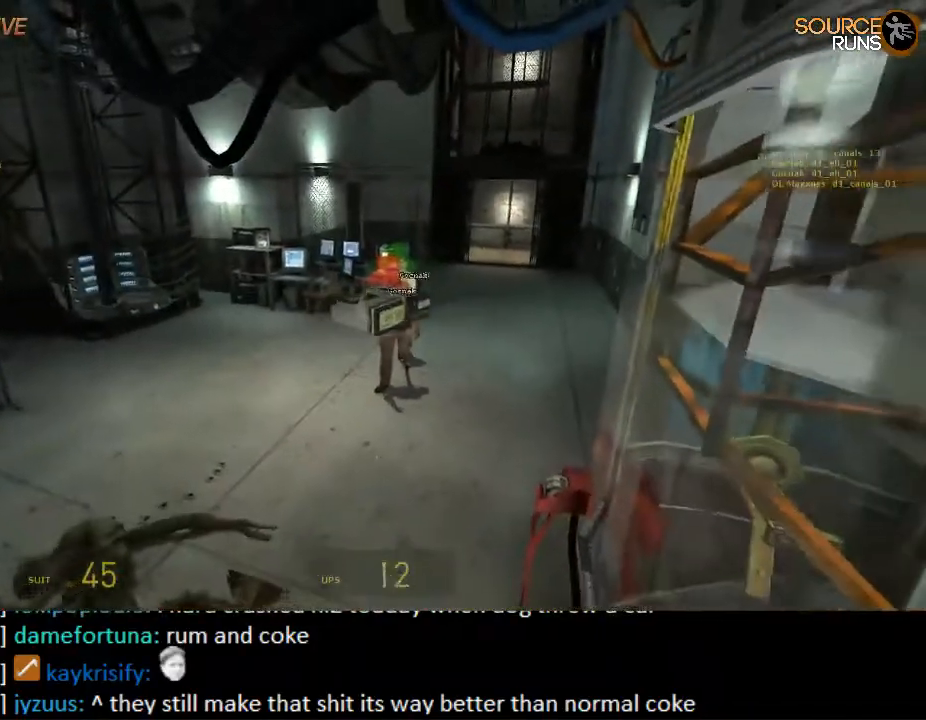
{"keys": ["ctrl", "d"], "mouse": [], "events": [[233, "mouse_wheel_up", "down"], [267, "ctrl", "down"], [333, "d", "down"], [400, "mouse_wheel_up", "up"], [400, "w", "up"]]}
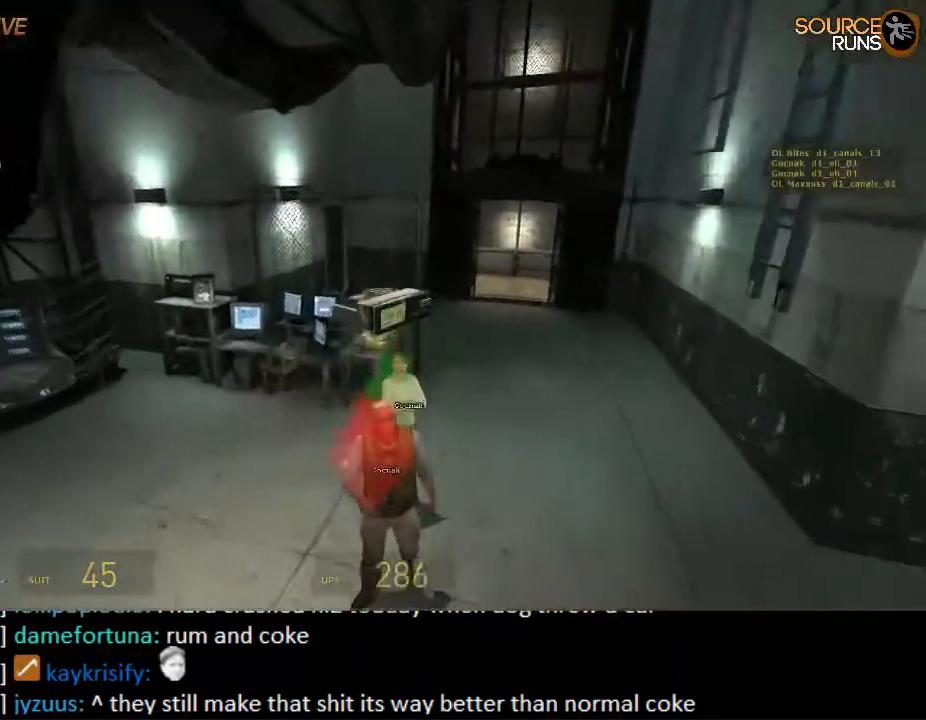
{"keys": ["a", "ctrl"], "mouse": ["wheel_down"], "events": [[83, "d", "up"], [183, "a", "down"], [317, "mouse_wheel_down", "down"]]}
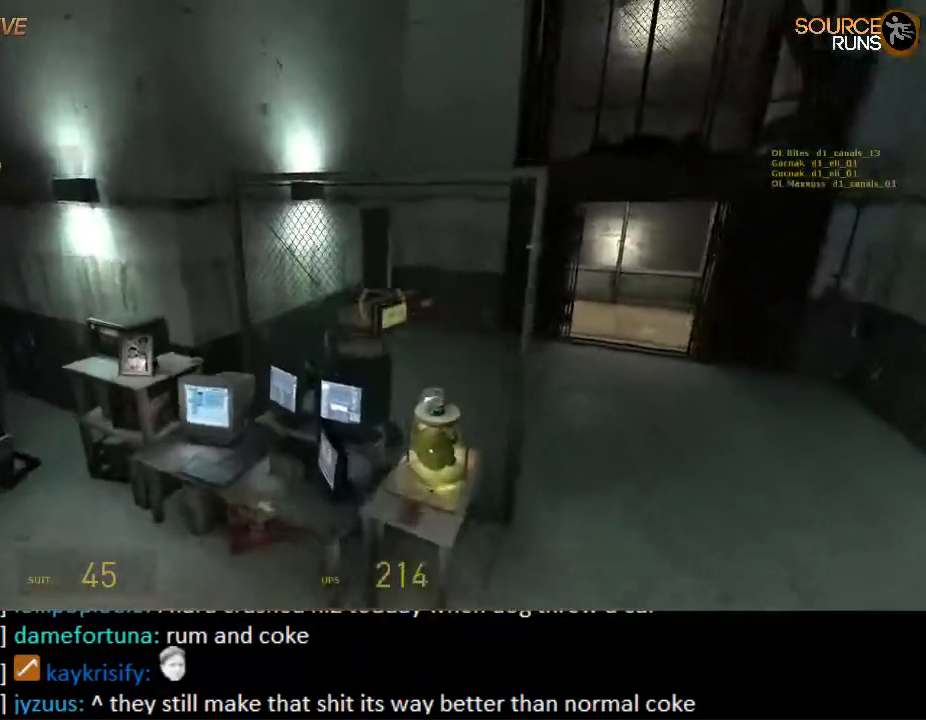
{"keys": ["ctrl"], "mouse": [], "events": [[17, "a", "up"], [83, "d", "down"], [83, "mouse_wheel_down", "up"], [183, "d", "up"]]}
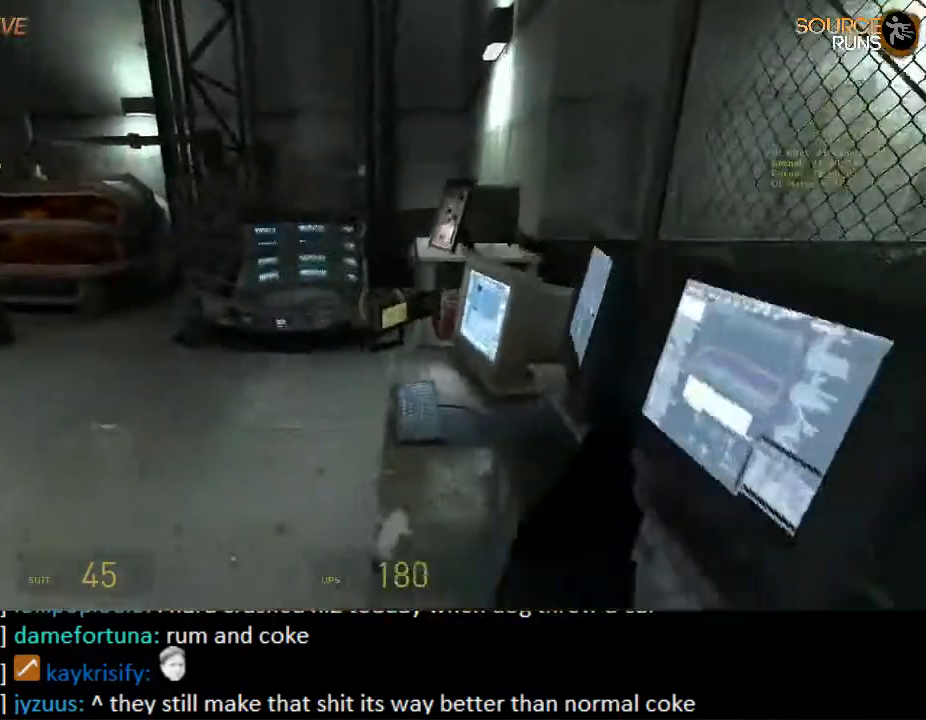
{"keys": ["w"], "mouse": [], "events": [[133, "ctrl", "up"], [167, "w", "down"]]}
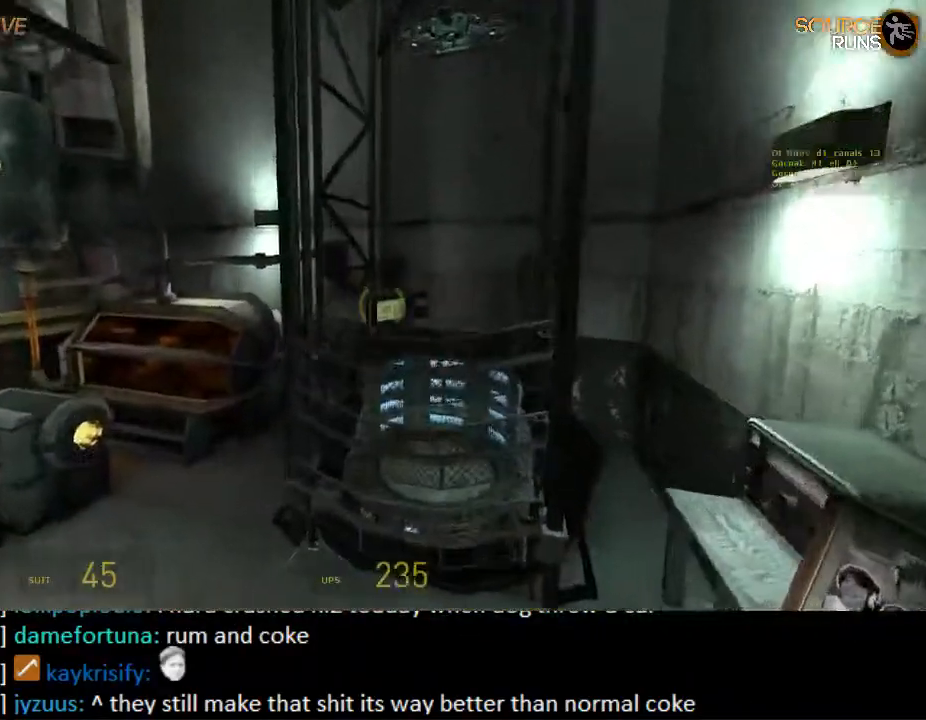
{"keys": ["w"], "mouse": [], "events": [[33, "w", "up"], [133, "s", "down"], [233, "d", "down"], [267, "s", "up"], [300, "d", "up"], [467, "w", "down"]]}